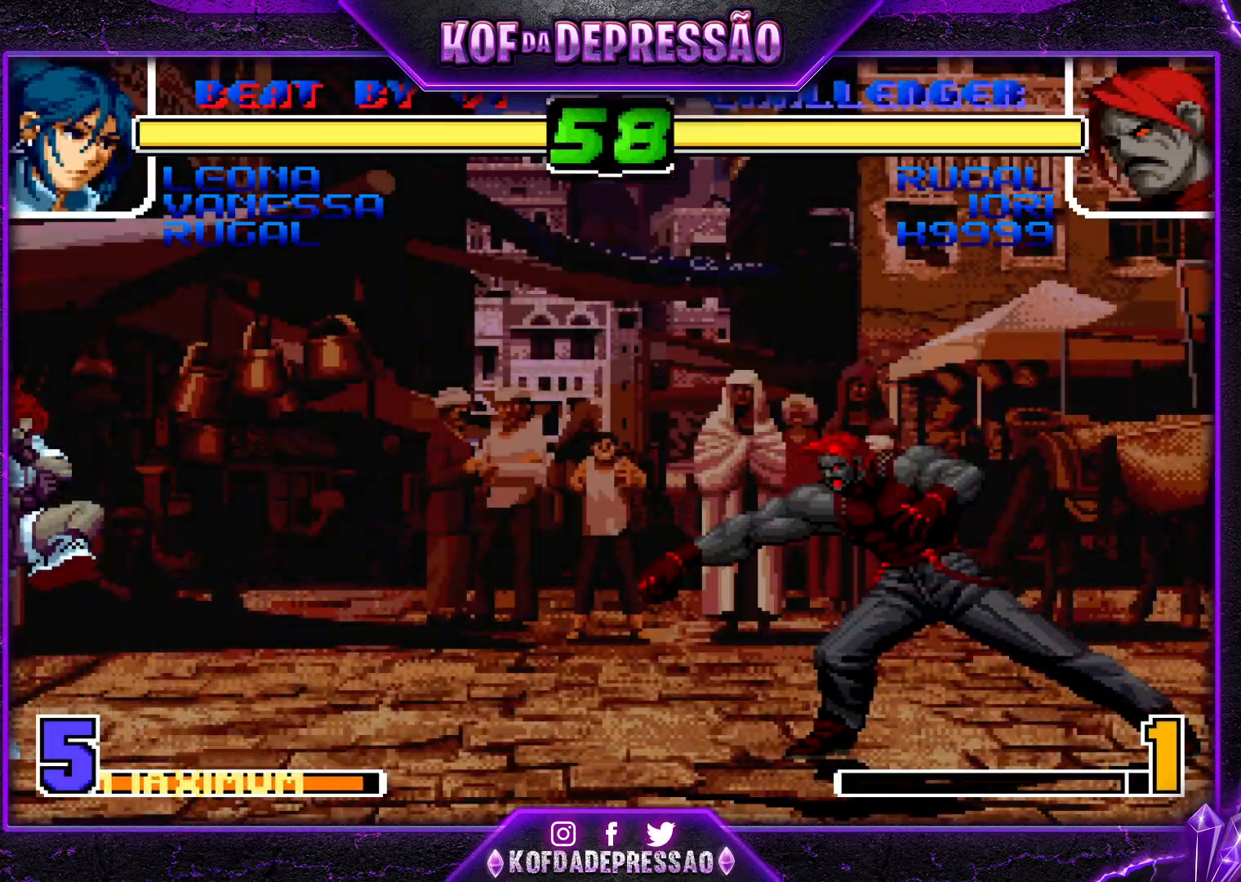
Gameplay with a controller (arcade stick); each line is a JSON object with the inputs held at the frame after it. "events" lists button and stick changes between this image and that frame as [ms after this image, input, new state], when the widget could be followed in between. Not read: L3 R3.
{"buttons": [], "left_stick": "down-left", "events": [[50, "left_stick", "center"], [100, "left_stick", "right"], [184, "left_stick", "up-right"], [267, "CROSS", "down"], [267, "R1", "down"], [401, "CROSS", "up"], [401, "R1", "up"], [484, "left_stick", "down-left"]]}
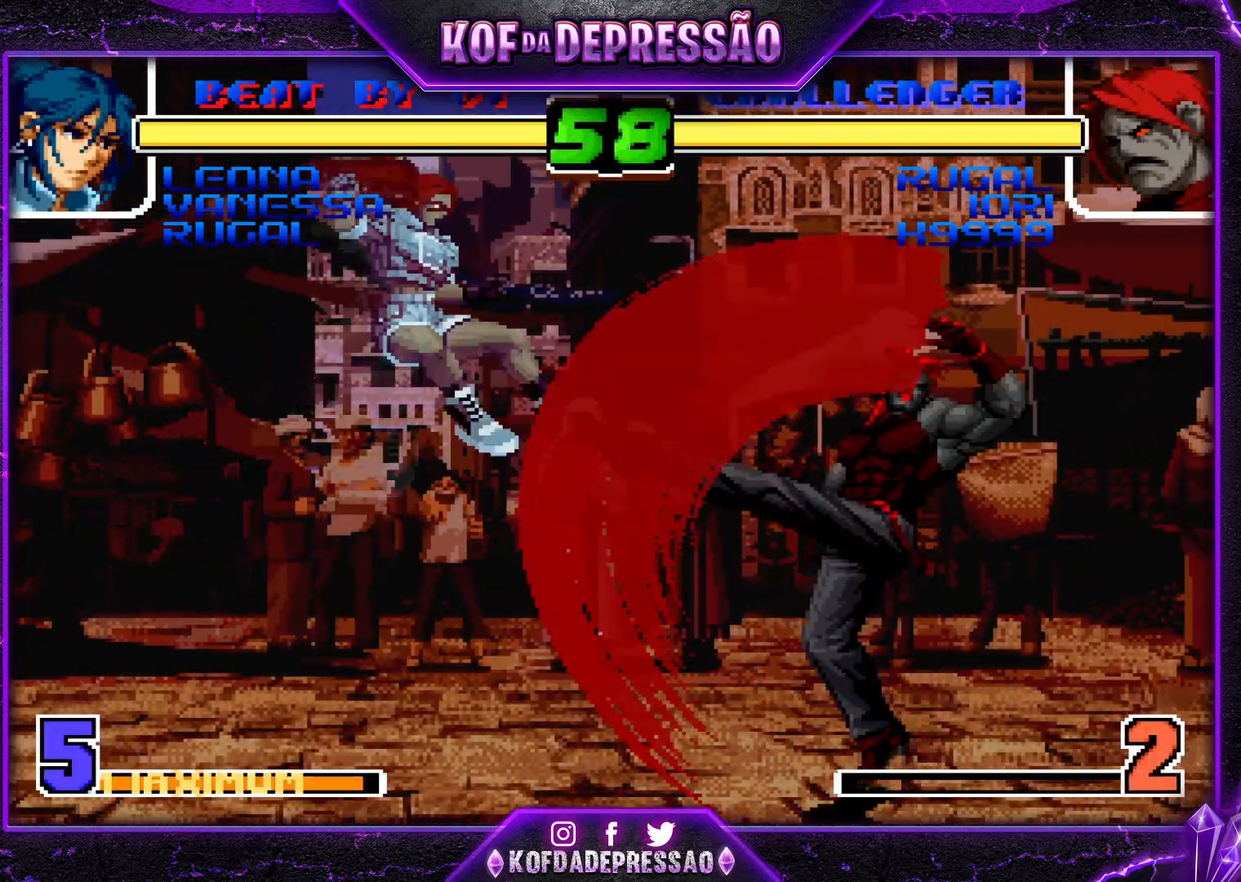
{"buttons": [], "left_stick": "down-right", "events": [[417, "left_stick", "down-right"]]}
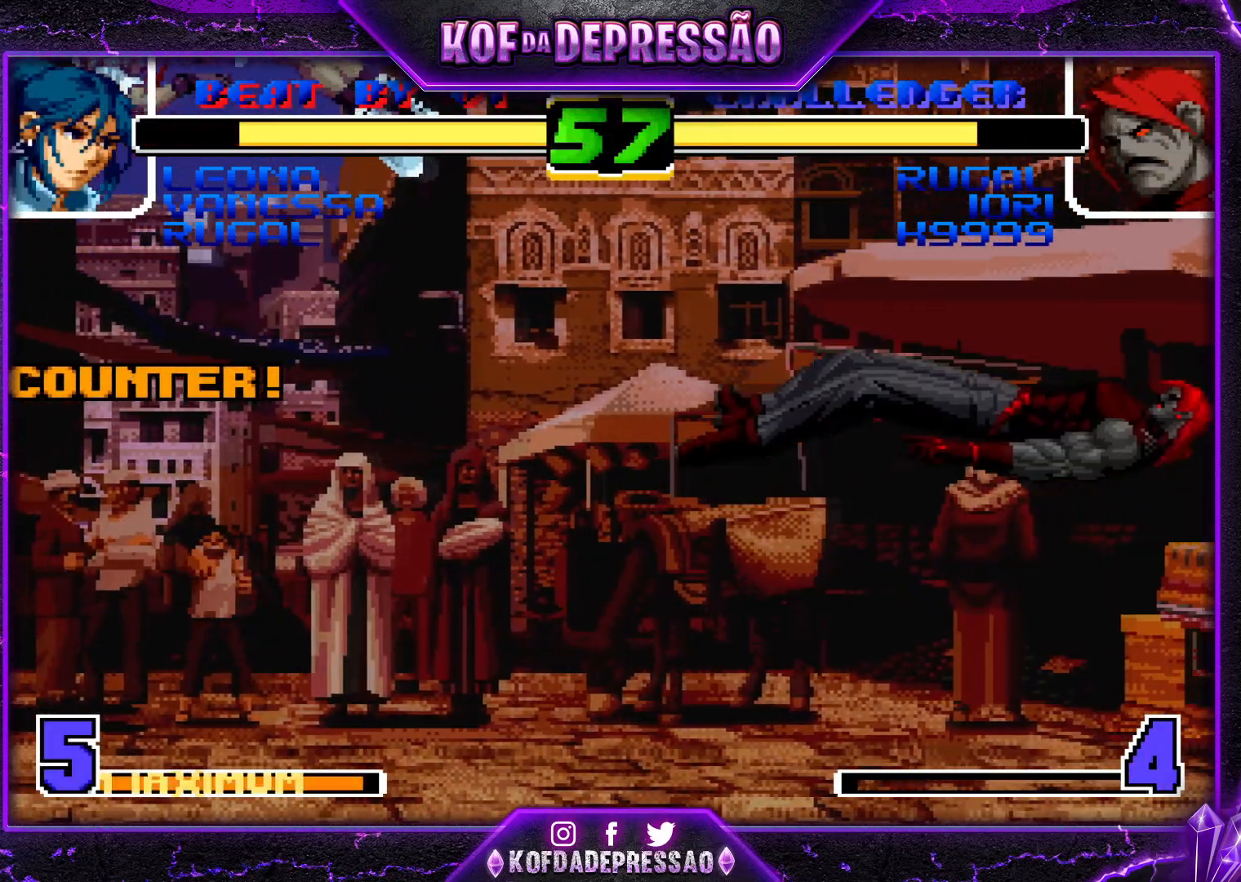
{"buttons": ["SQUARE", "TRIANGLE"], "left_stick": "center", "events": [[50, "left_stick", "center"], [434, "SQUARE", "down"], [434, "TRIANGLE", "down"], [467, "SQUARE", "up"], [467, "TRIANGLE", "up"], [501, "SQUARE", "down"], [501, "TRIANGLE", "down"]]}
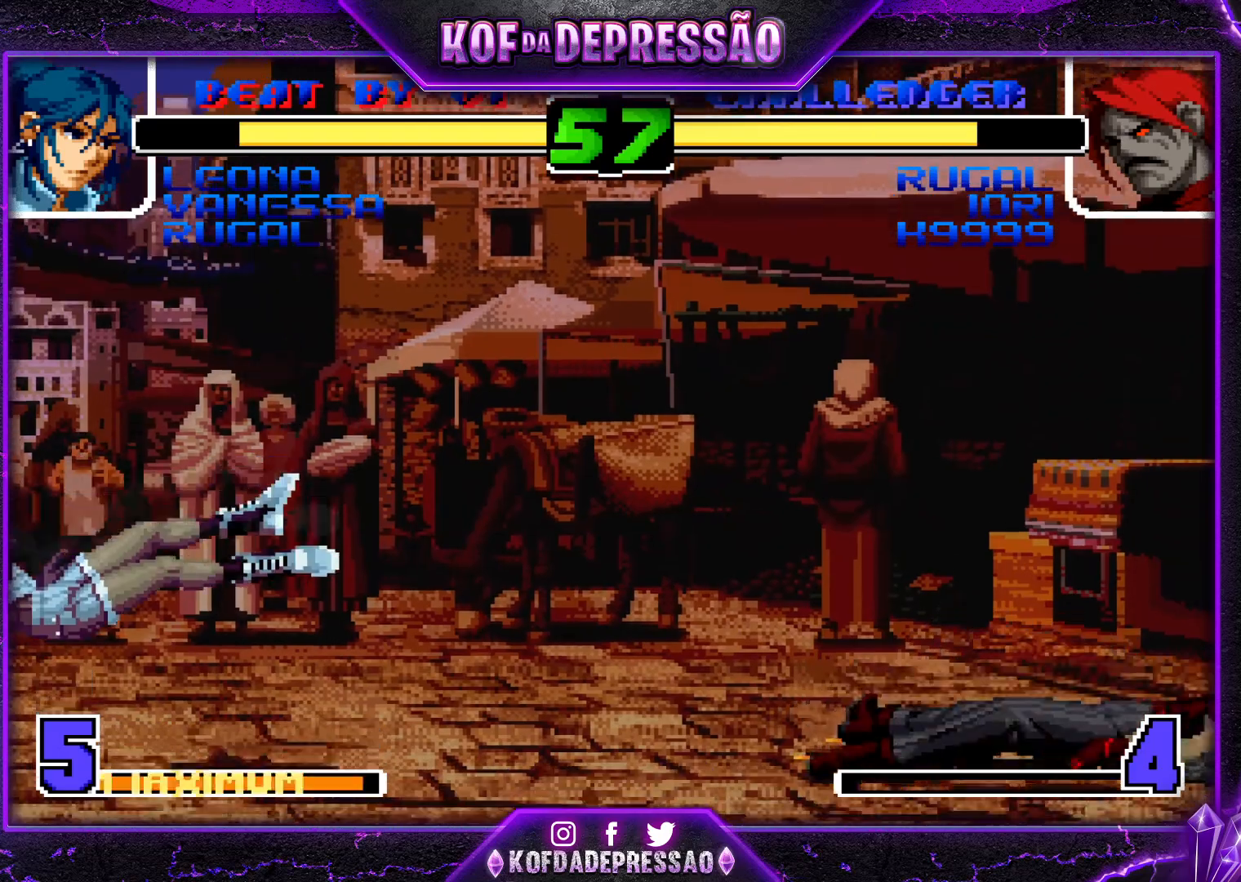
{"buttons": ["CROSS"], "left_stick": "up-right", "events": [[66, "SQUARE", "up"], [66, "TRIANGLE", "up"], [216, "left_stick", "down"], [333, "left_stick", "up-right"], [417, "CROSS", "down"], [417, "R1", "down"], [500, "R1", "up"]]}
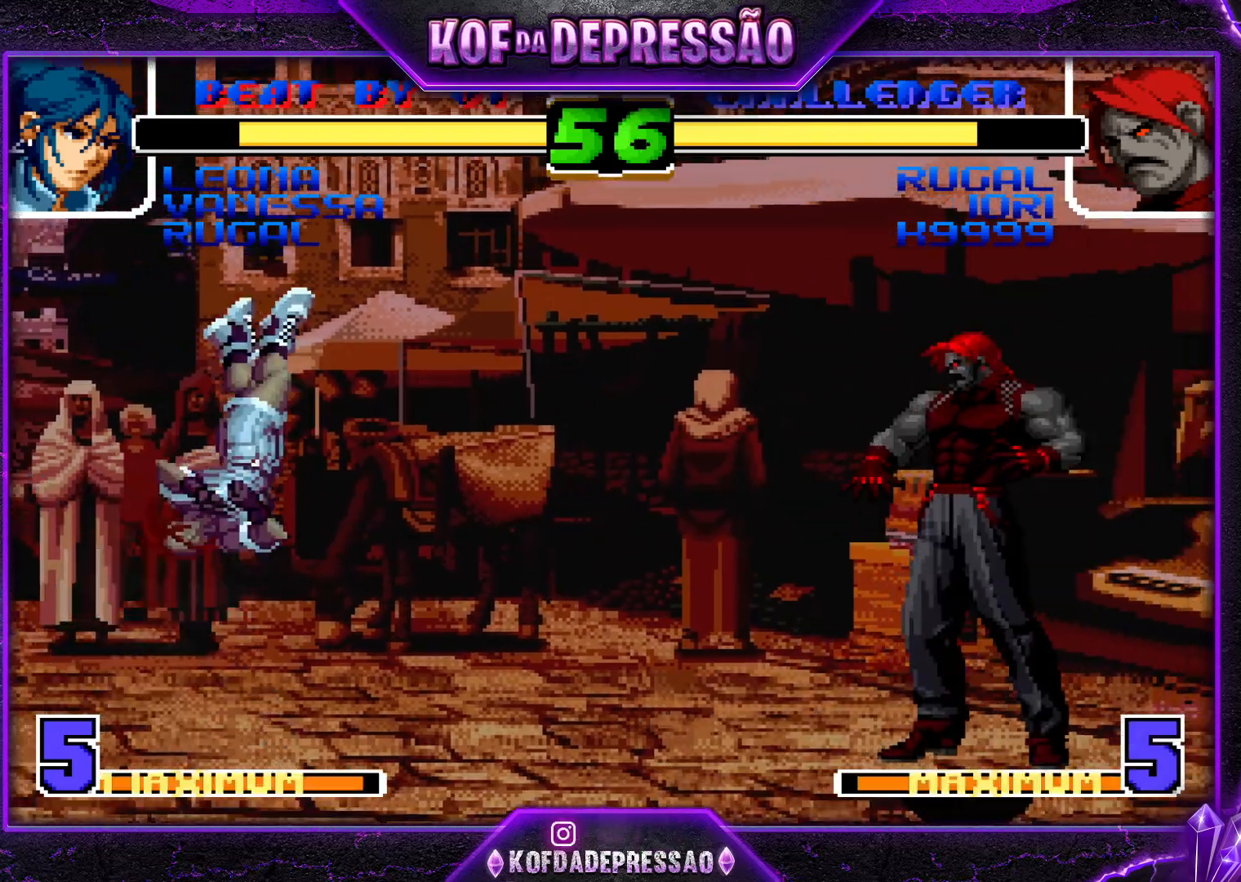
{"buttons": [], "left_stick": "down-left", "events": [[17, "CROSS", "up"], [84, "left_stick", "down-left"]]}
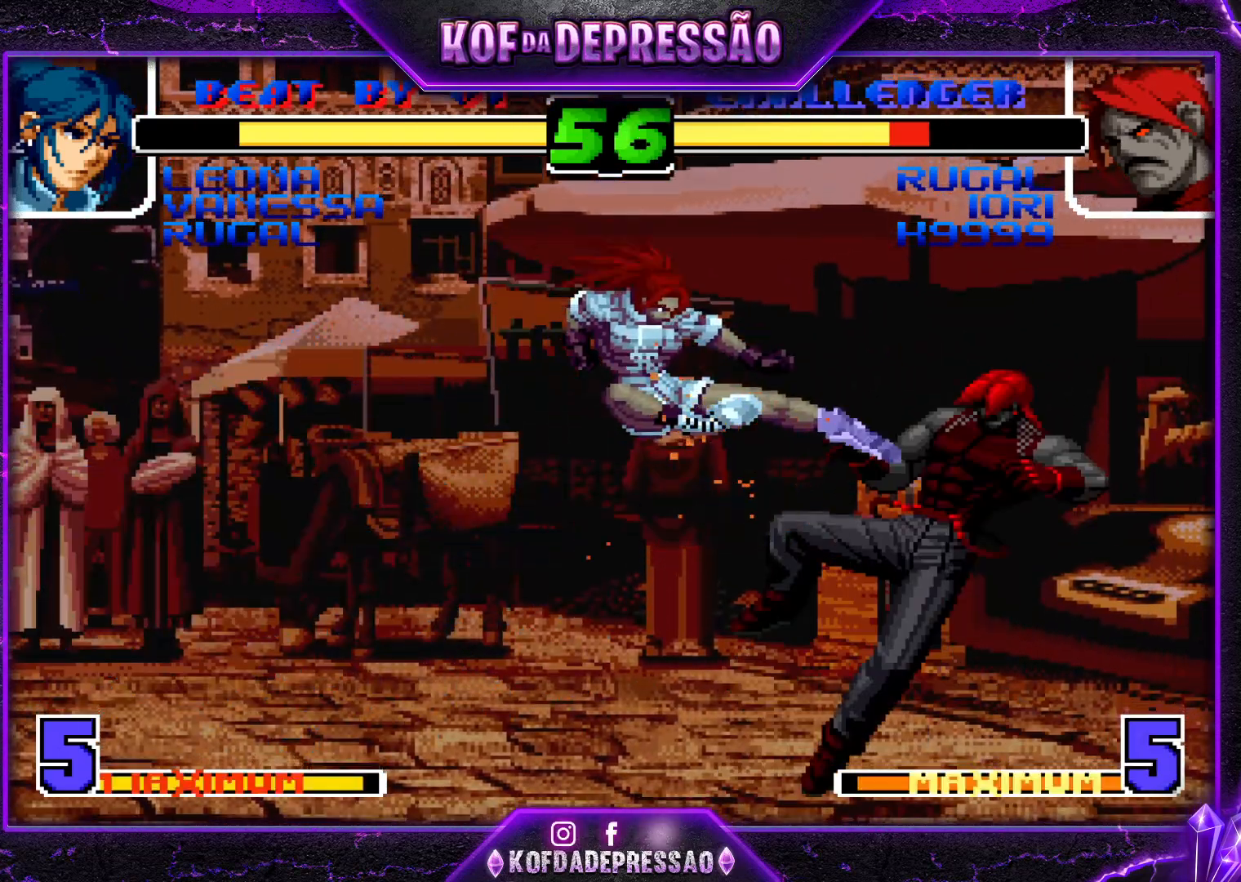
{"buttons": [], "left_stick": "center", "events": [[16, "left_stick", "center"], [383, "left_stick", "right"], [483, "left_stick", "center"]]}
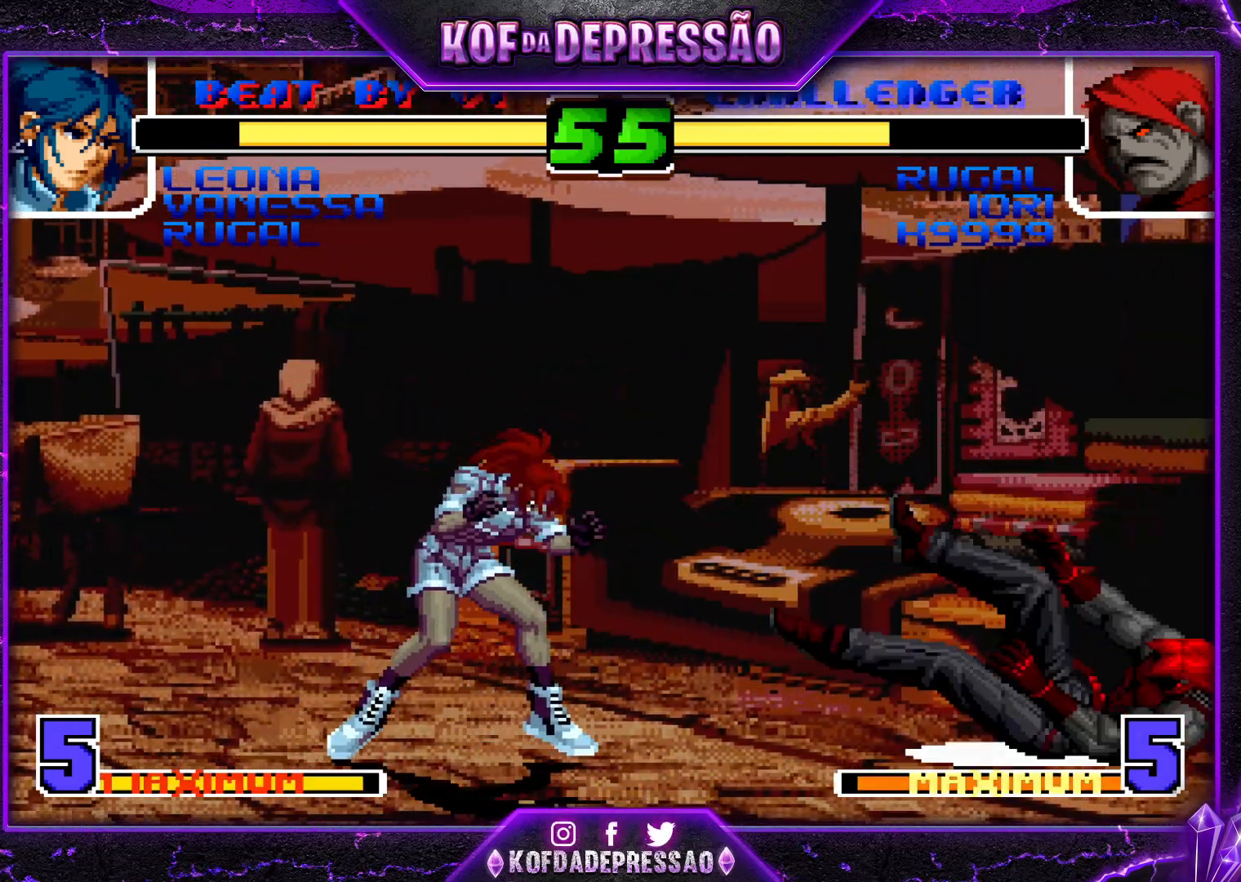
{"buttons": [], "left_stick": "down-left", "events": [[67, "left_stick", "right"], [334, "left_stick", "left"], [384, "left_stick", "down-left"]]}
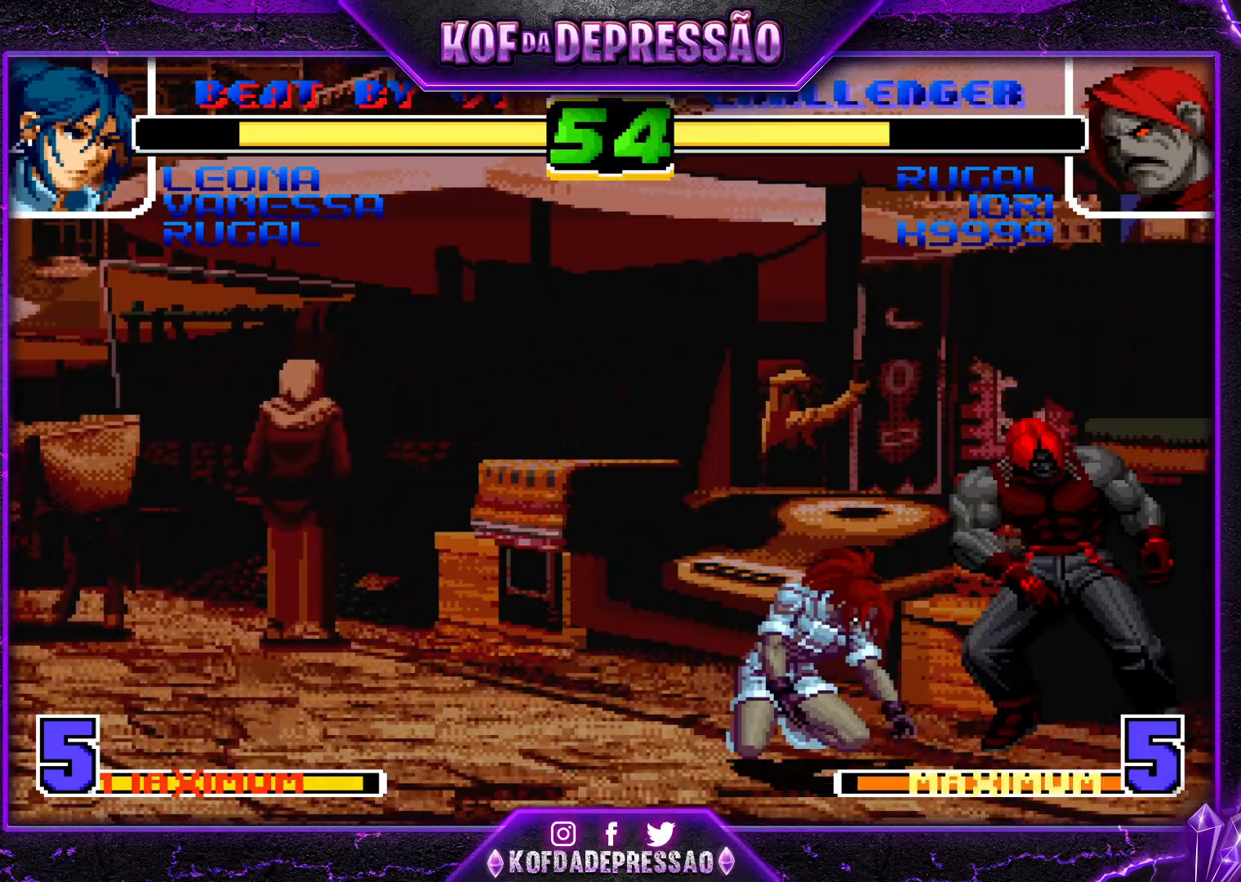
{"buttons": [], "left_stick": "center", "events": [[367, "CROSS", "down"], [367, "left_stick", "center"], [450, "CROSS", "up"]]}
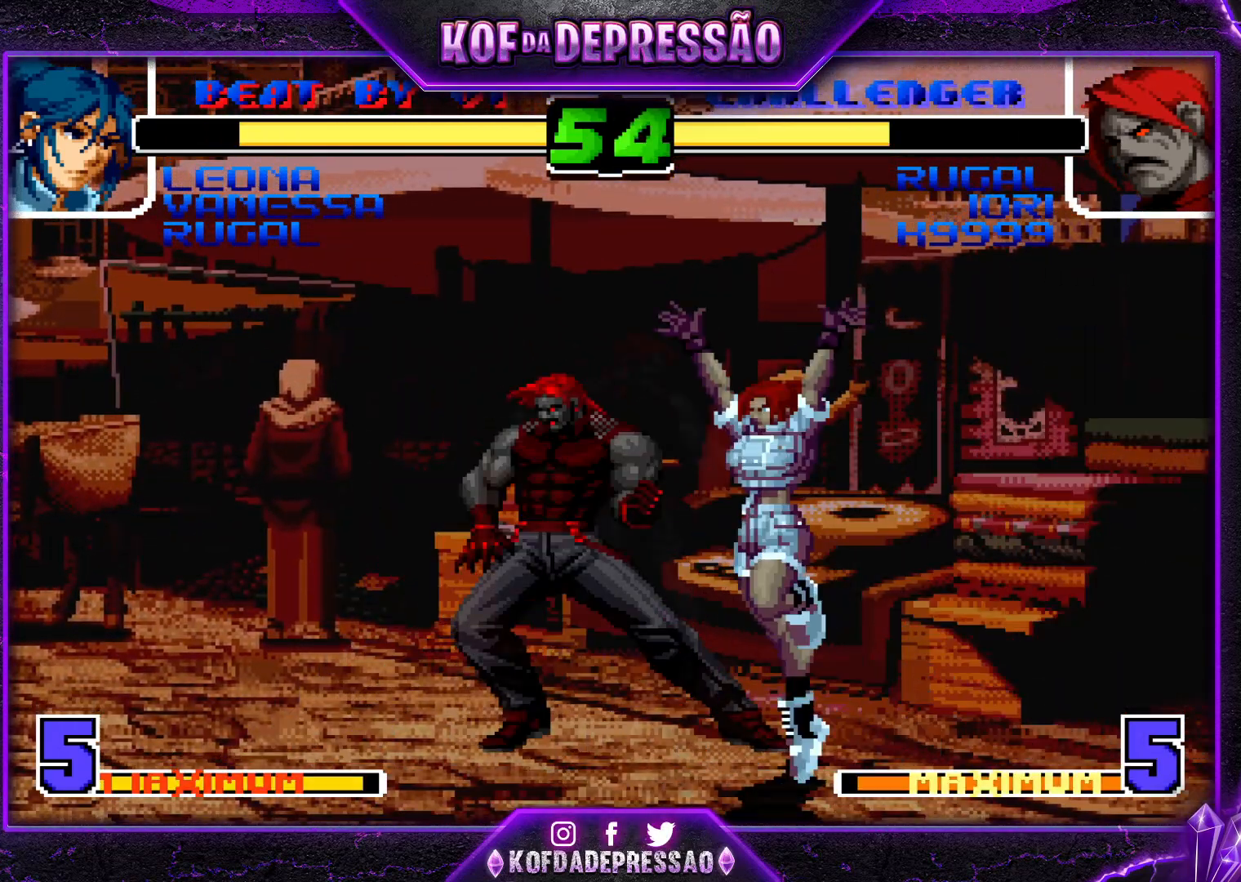
{"buttons": [], "left_stick": "left", "events": [[17, "left_stick", "left"], [317, "R1", "down"], [317, "TRIANGLE", "down"], [384, "TRIANGLE", "up"], [401, "R1", "up"], [401, "left_stick", "center"], [451, "left_stick", "left"]]}
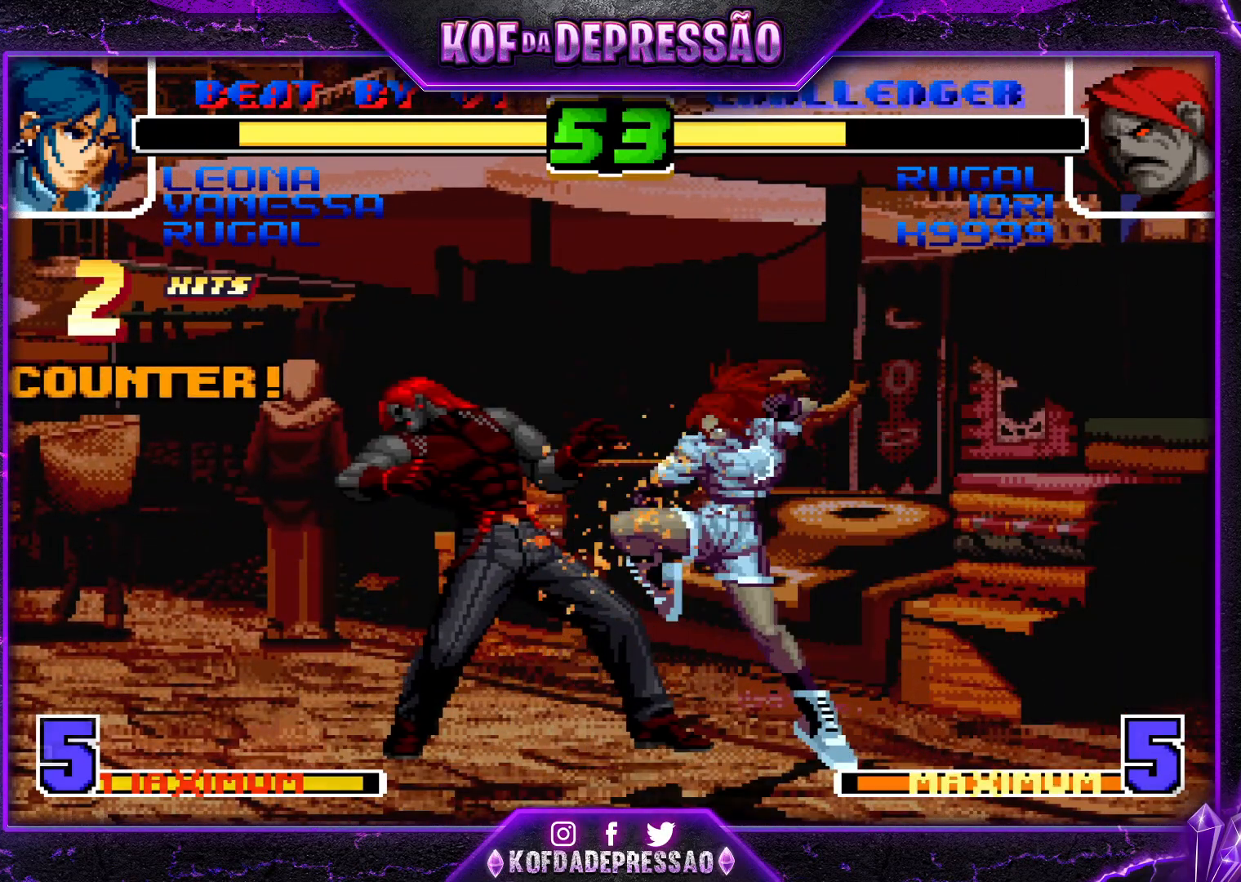
{"buttons": [], "left_stick": "center", "events": [[67, "CROSS", "down"], [133, "CROSS", "up"], [183, "left_stick", "down"], [300, "CROSS", "down"], [300, "left_stick", "right"], [350, "left_stick", "center"], [400, "CROSS", "up"]]}
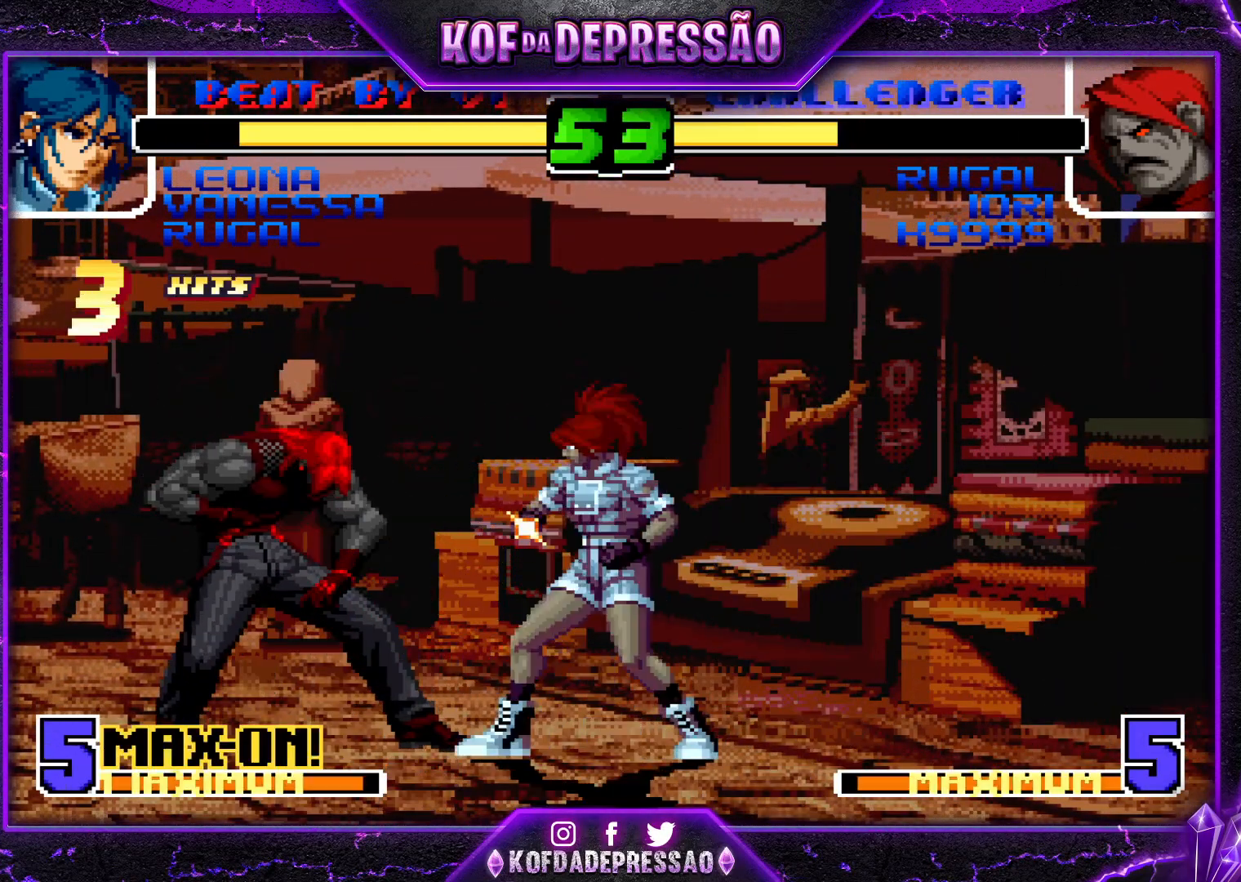
{"buttons": [], "left_stick": "left", "events": [[67, "left_stick", "left"], [134, "CROSS", "down"], [167, "CROSS", "up"], [401, "CROSS", "down"], [468, "CROSS", "up"]]}
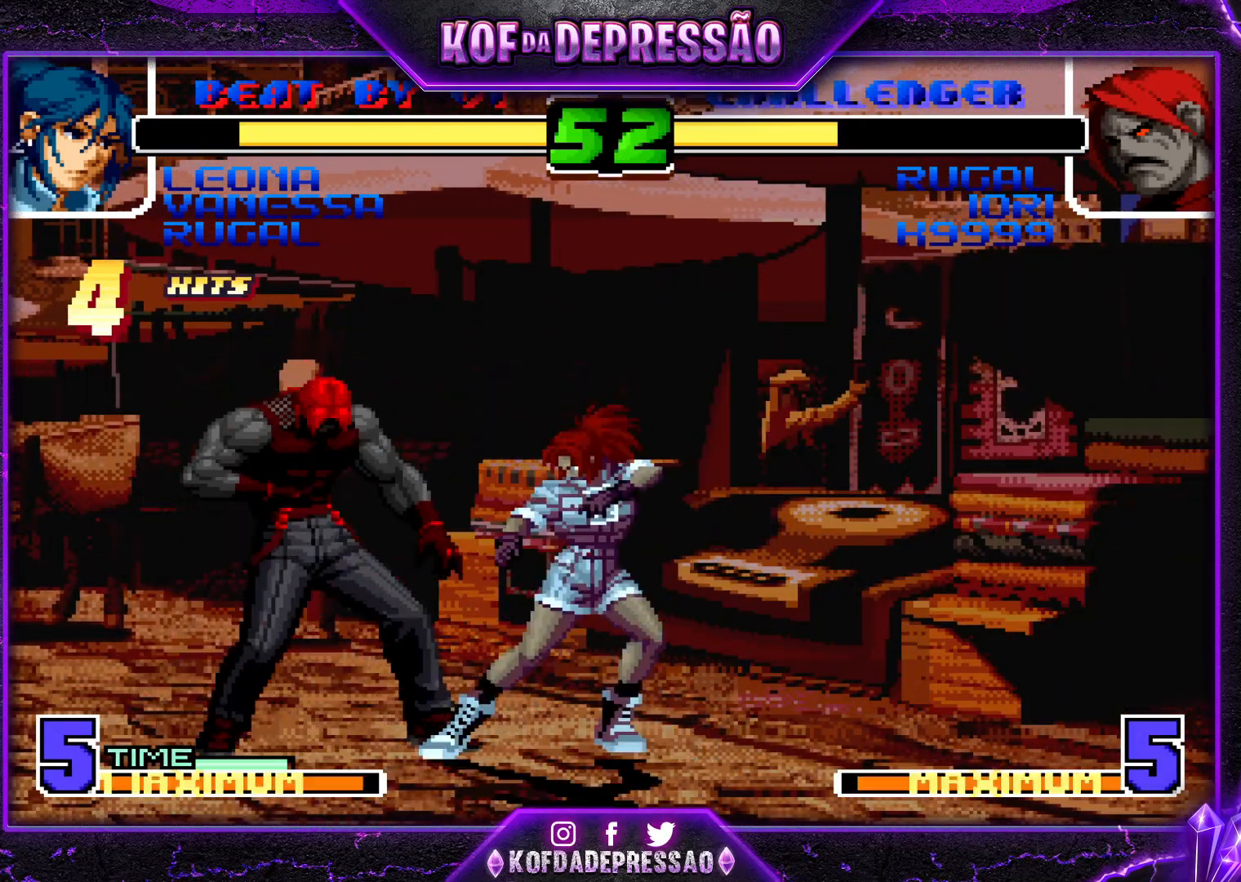
{"buttons": ["CROSS", "TRIANGLE"], "left_stick": "center", "events": [[50, "left_stick", "down"], [133, "left_stick", "right"], [233, "left_stick", "down"], [300, "left_stick", "left"], [350, "CROSS", "down"], [350, "TRIANGLE", "down"], [467, "left_stick", "center"]]}
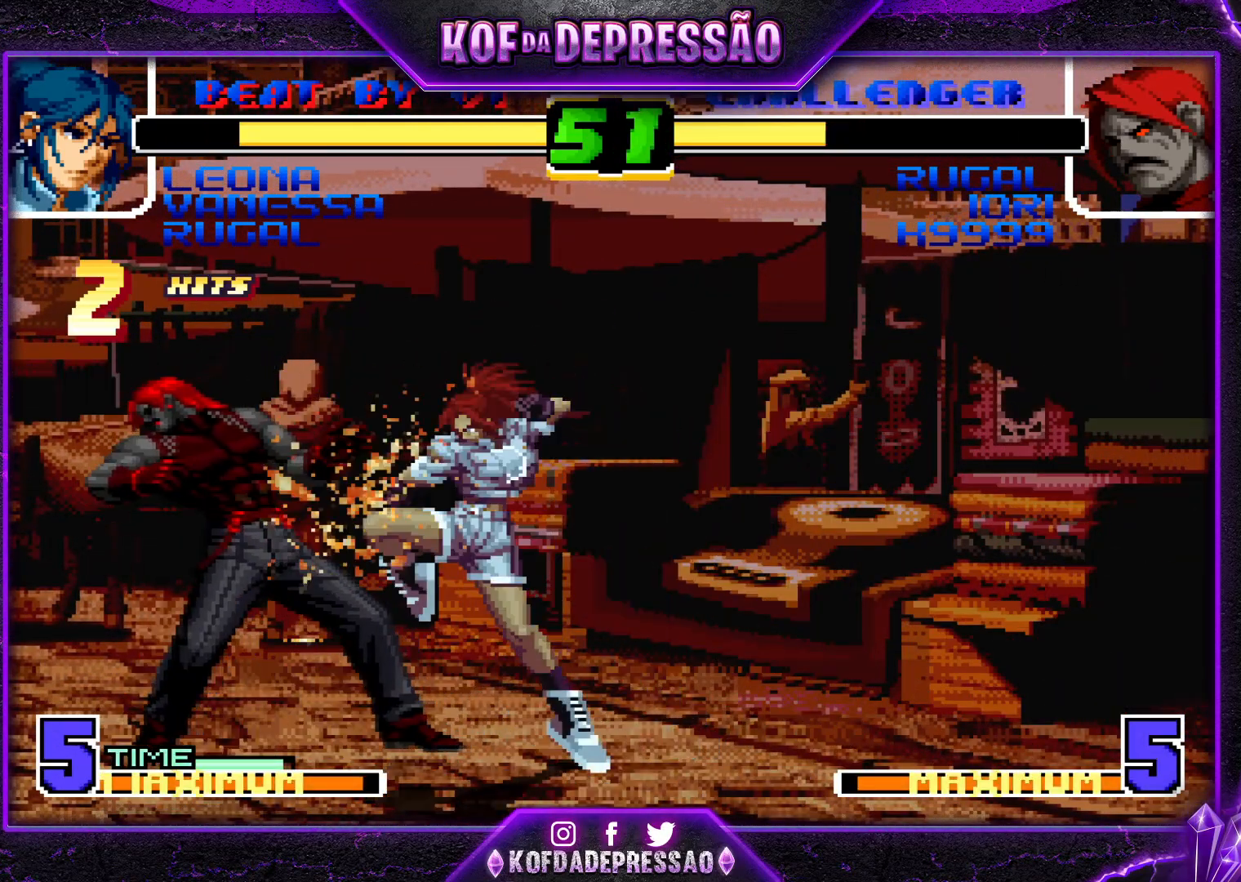
{"buttons": ["CROSS"], "left_stick": "center", "events": [[50, "CROSS", "up"], [67, "TRIANGLE", "up"], [401, "TRIANGLE", "down"], [434, "SQUARE", "down"], [451, "CROSS", "down"], [451, "TRIANGLE", "up"], [484, "SQUARE", "up"]]}
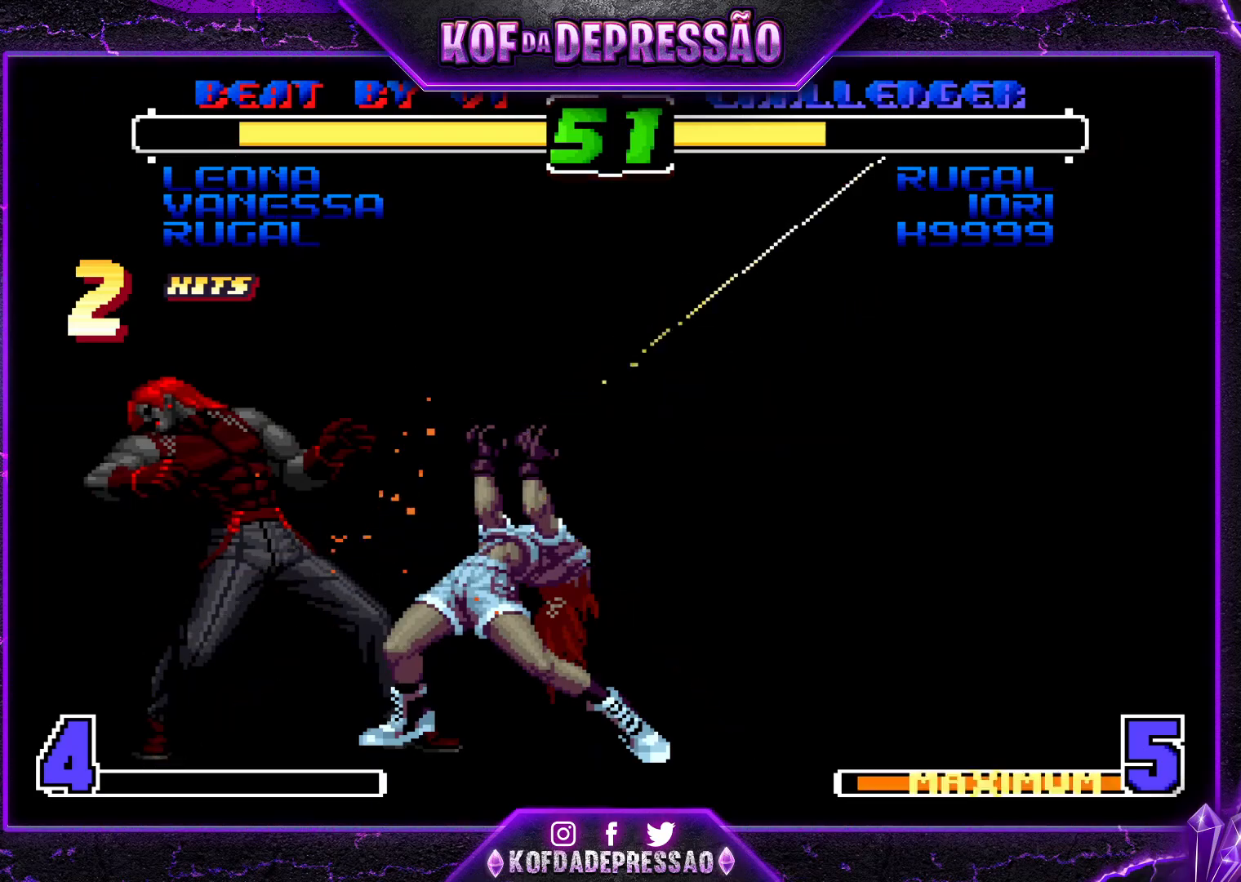
{"buttons": ["CROSS", "SQUARE", "TRIANGLE"], "left_stick": "center", "events": [[17, "CROSS", "up"], [33, "SQUARE", "down"], [33, "TRIANGLE", "down"], [50, "CROSS", "down"], [83, "SQUARE", "up"], [100, "TRIANGLE", "up"], [150, "SQUARE", "down"], [150, "TRIANGLE", "down"], [167, "CROSS", "up"], [200, "CROSS", "down"], [200, "SQUARE", "up"], [250, "SQUARE", "down"]]}
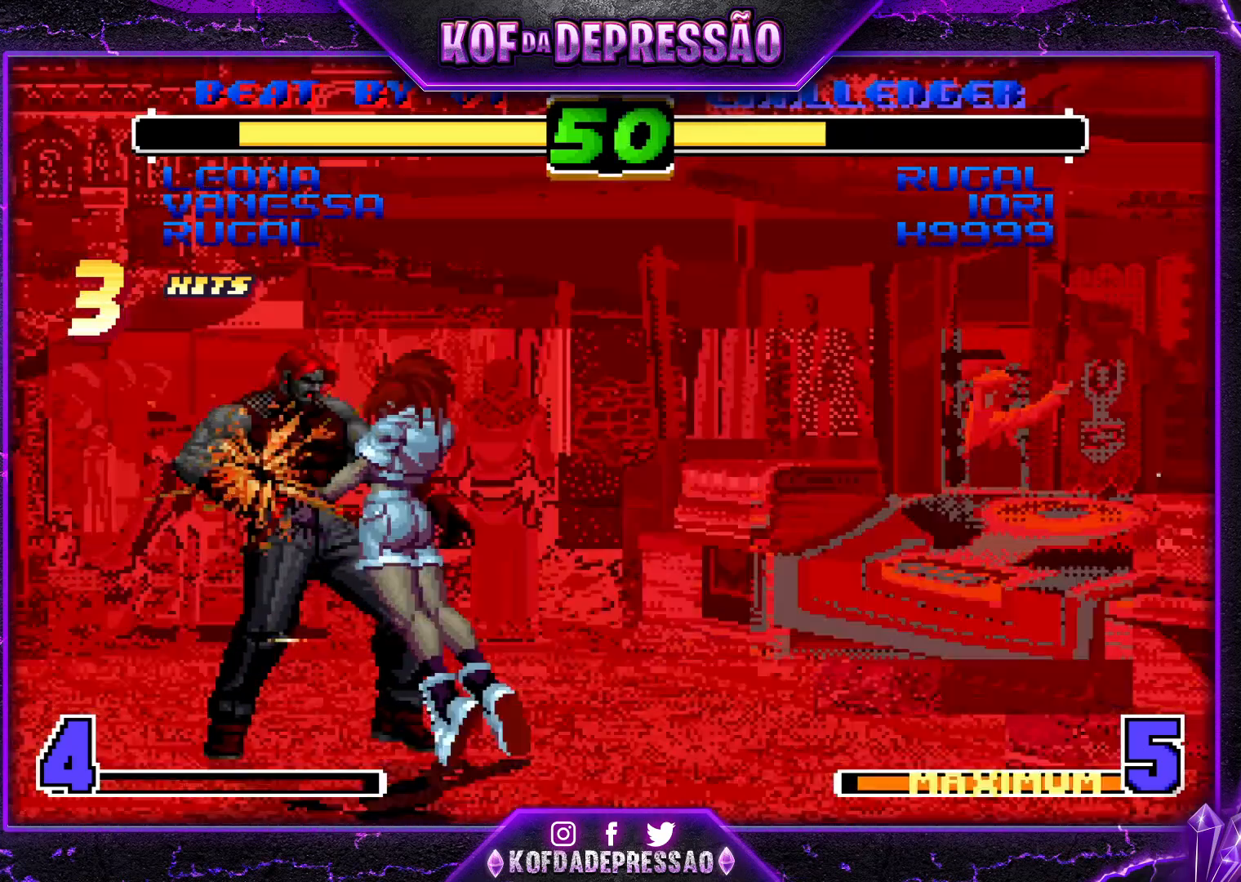
{"buttons": [], "left_stick": "center", "events": [[34, "SQUARE", "up"], [34, "TRIANGLE", "up"], [50, "CROSS", "up"]]}
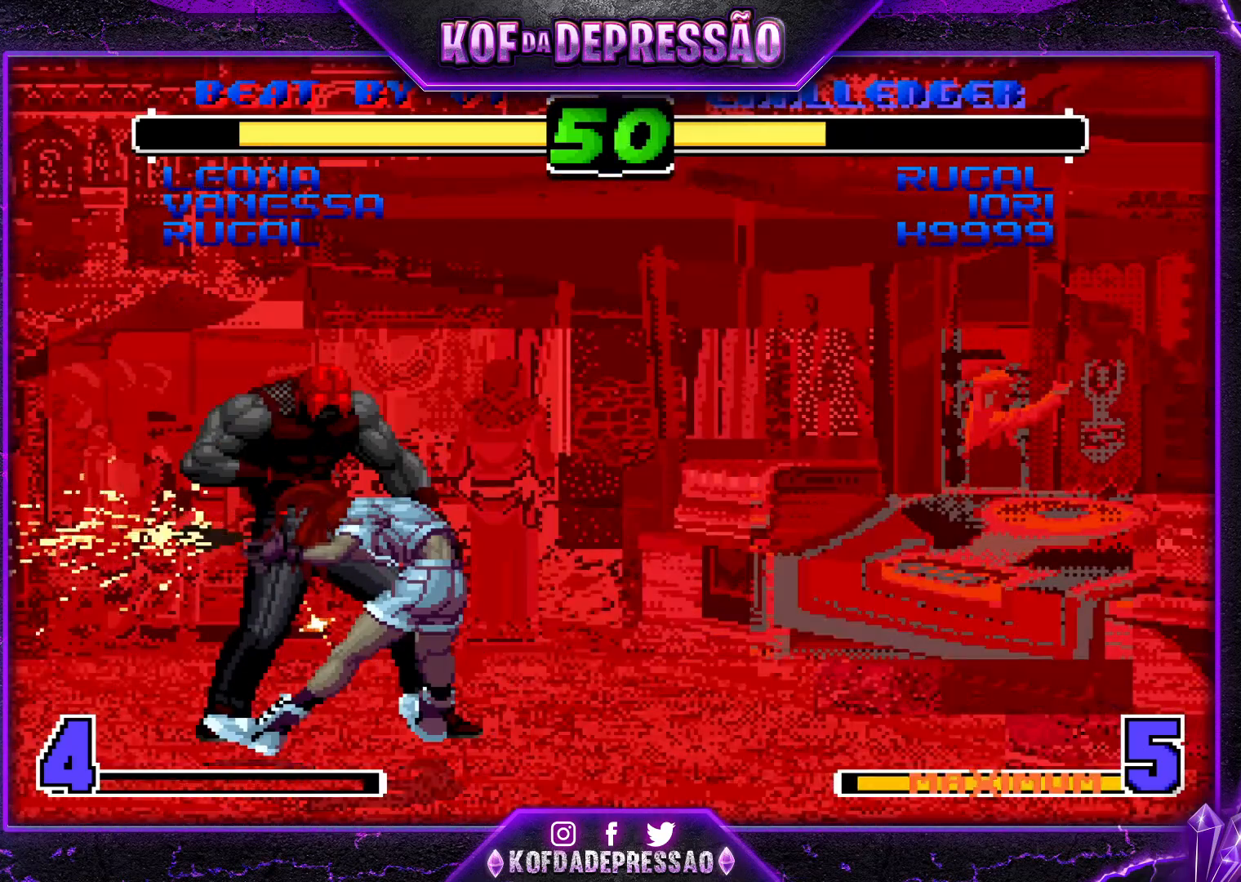
{"buttons": [], "left_stick": "center", "events": []}
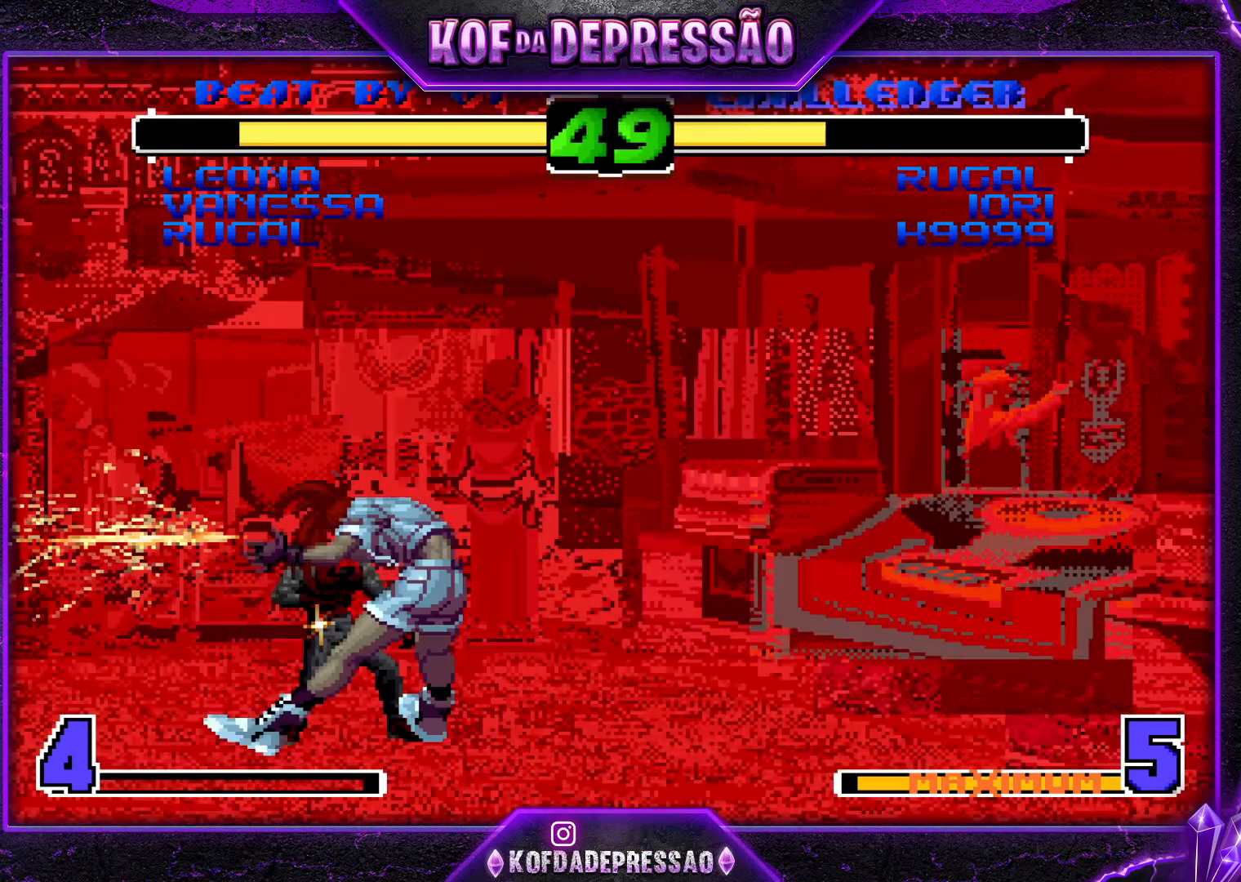
{"buttons": [], "left_stick": "center", "events": []}
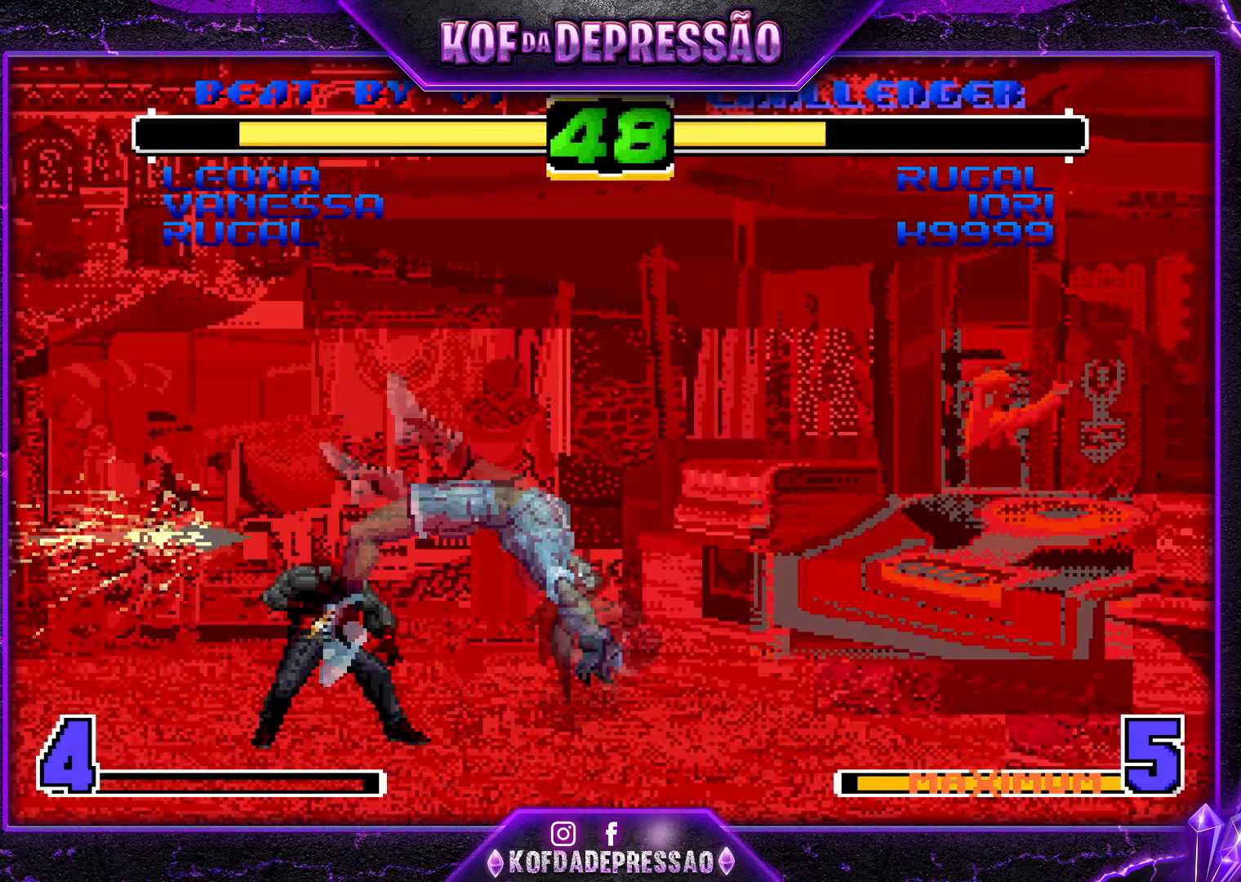
{"buttons": [], "left_stick": "center", "events": []}
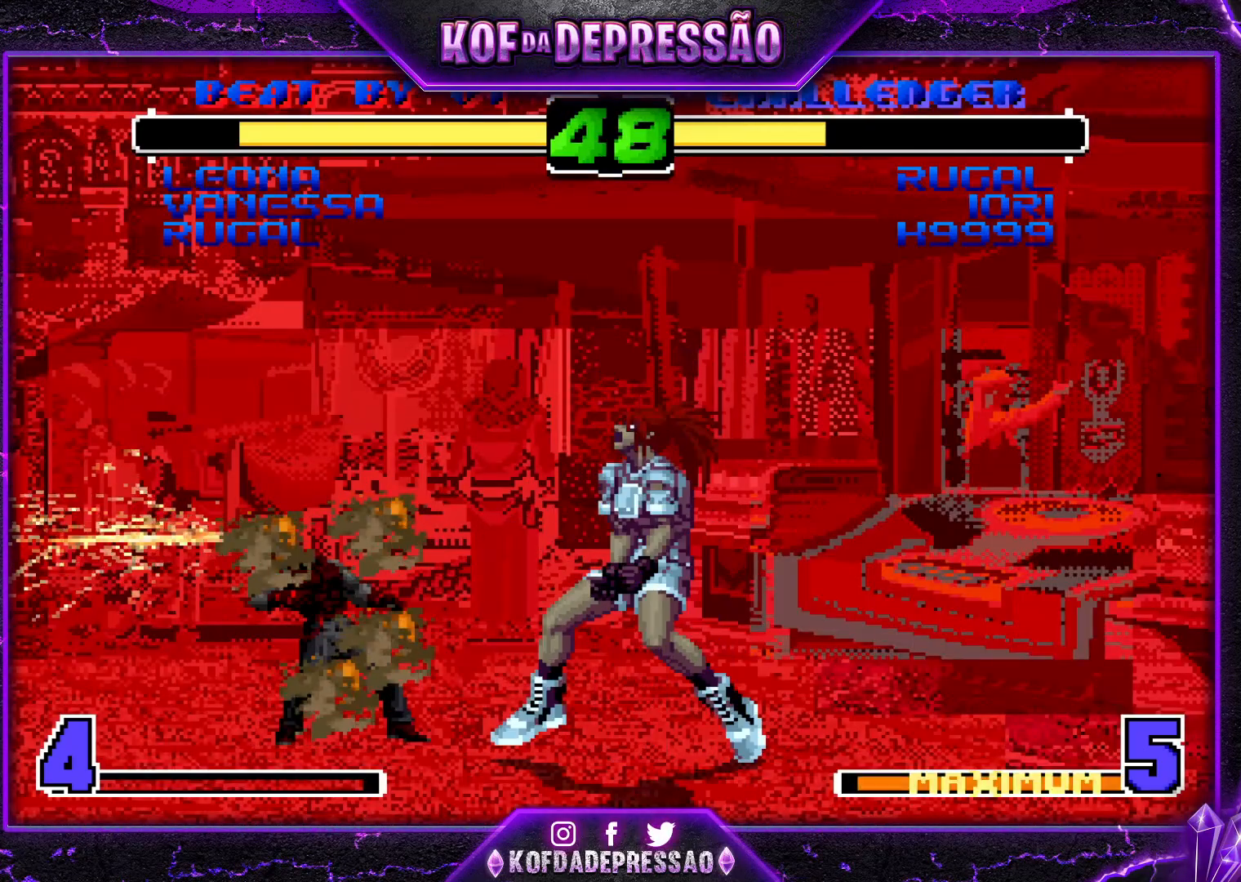
{"buttons": ["START"], "left_stick": "center", "events": [[84, "START", "down"], [251, "START", "up"], [351, "START", "down"], [401, "START", "up"], [434, "START", "down"], [484, "START", "up"], [501, "START", "down"]]}
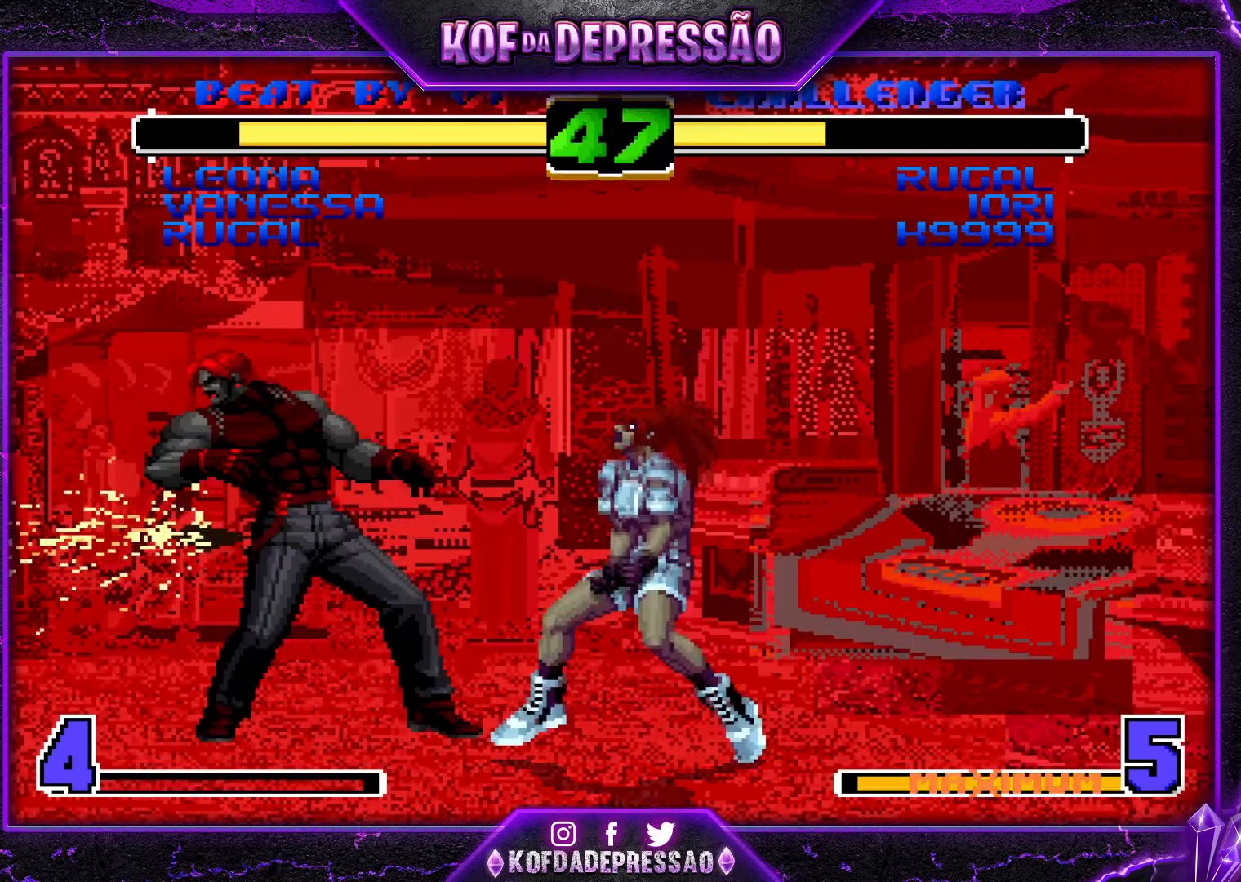
{"buttons": [], "left_stick": "center", "events": [[50, "START", "up"], [83, "START", "down"], [133, "START", "up"], [150, "START", "down"], [200, "START", "up"], [233, "START", "down"], [284, "START", "up"], [300, "START", "down"], [334, "START", "up"], [384, "START", "down"], [417, "START", "up"], [434, "START", "down"], [484, "START", "up"]]}
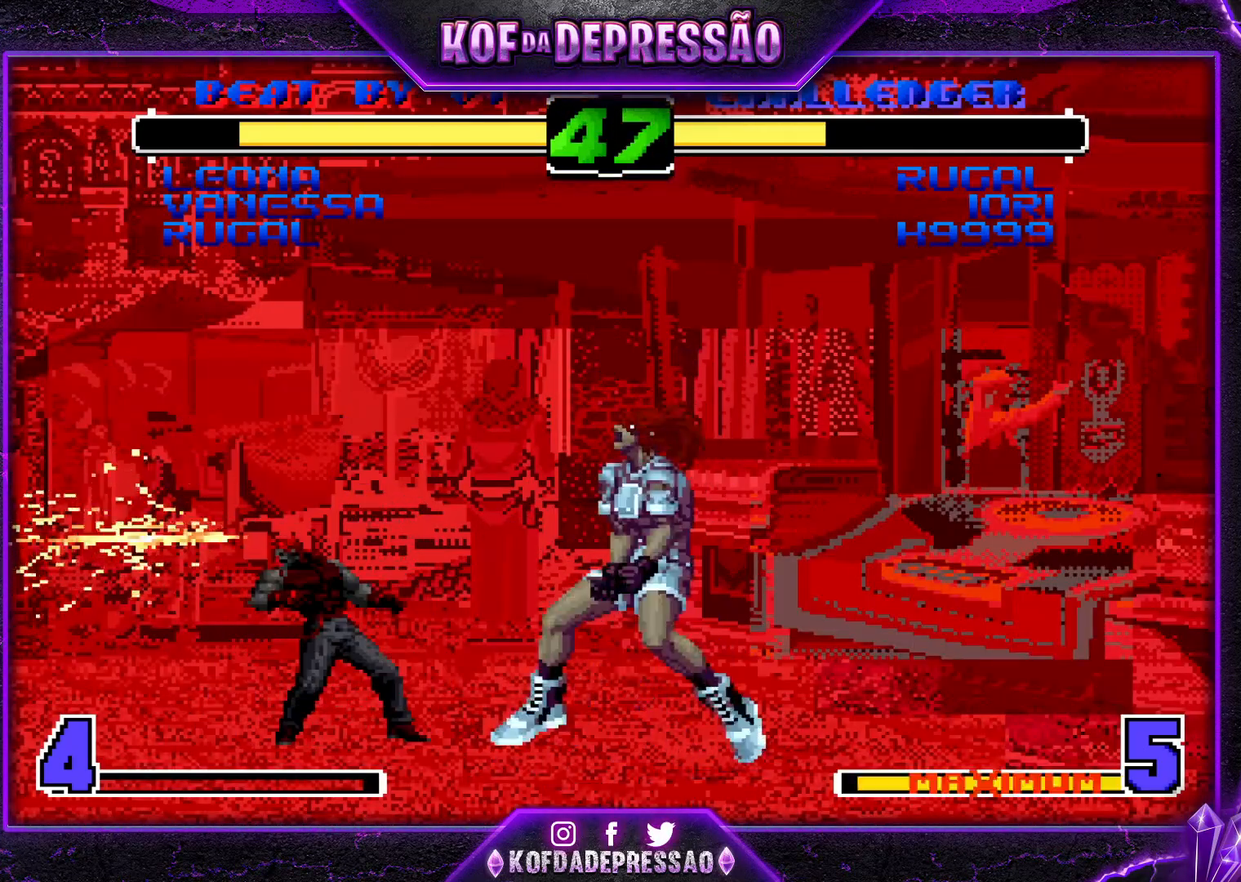
{"buttons": [], "left_stick": "center", "events": [[17, "START", "down"], [50, "START", "up"], [67, "START", "down"], [117, "START", "up"], [151, "START", "down"], [201, "START", "up"], [217, "START", "down"], [251, "START", "up"], [284, "START", "down"], [351, "START", "up"], [367, "START", "down"], [417, "START", "up"], [434, "START", "down"], [501, "START", "up"]]}
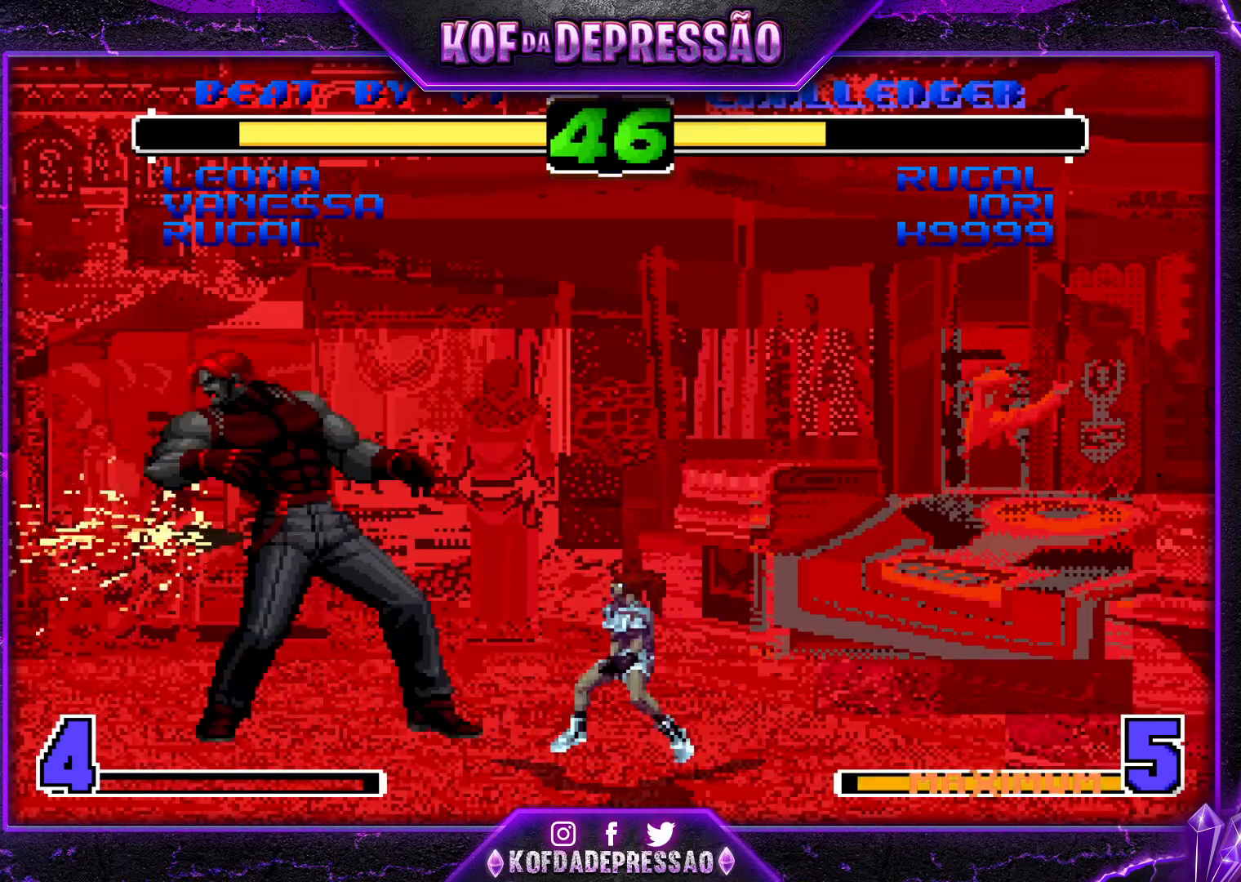
{"buttons": ["START"], "left_stick": "center", "events": [[17, "START", "down"], [50, "START", "up"], [100, "START", "down"], [133, "START", "up"], [233, "START", "down"], [367, "START", "up"], [384, "START", "down"]]}
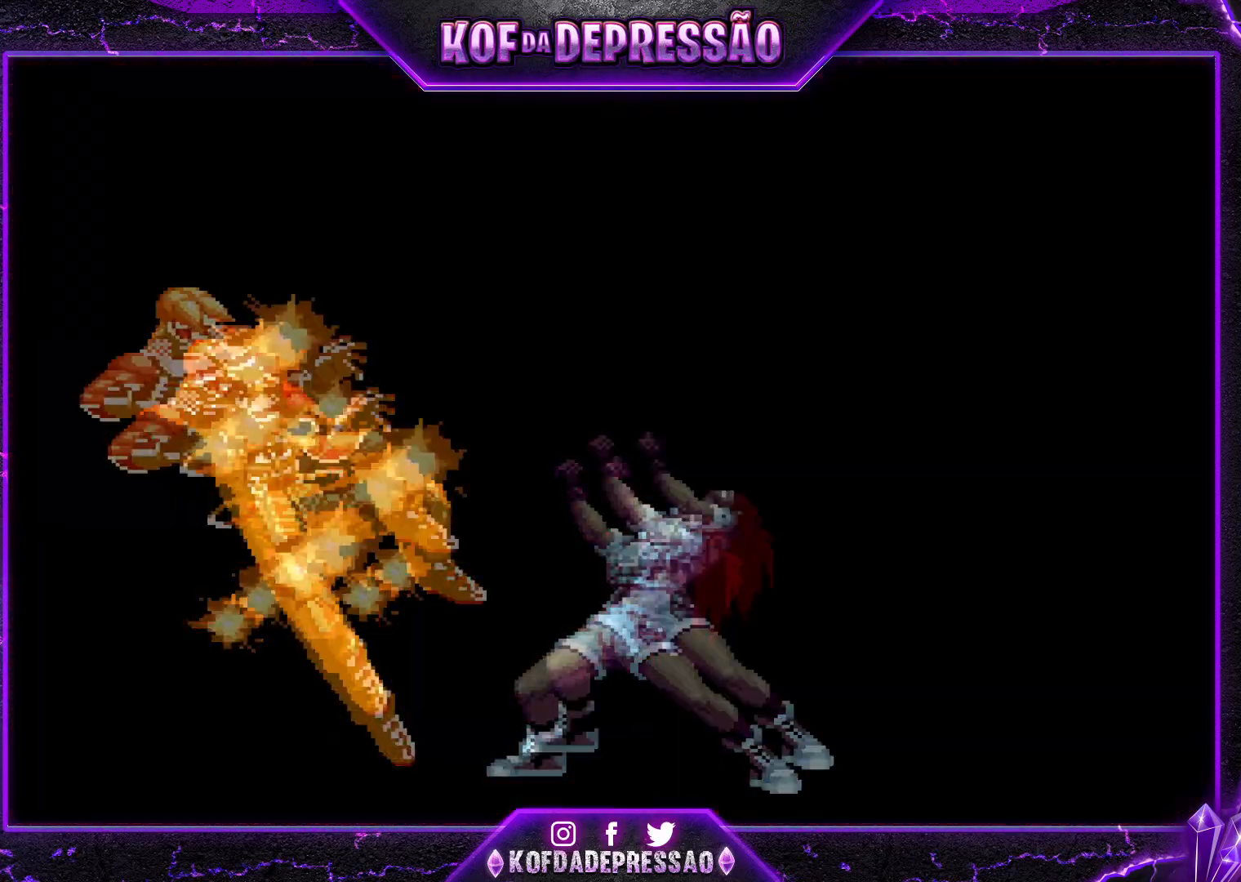
{"buttons": [], "left_stick": "center", "events": [[17, "START", "up"], [50, "START", "down"], [501, "START", "up"]]}
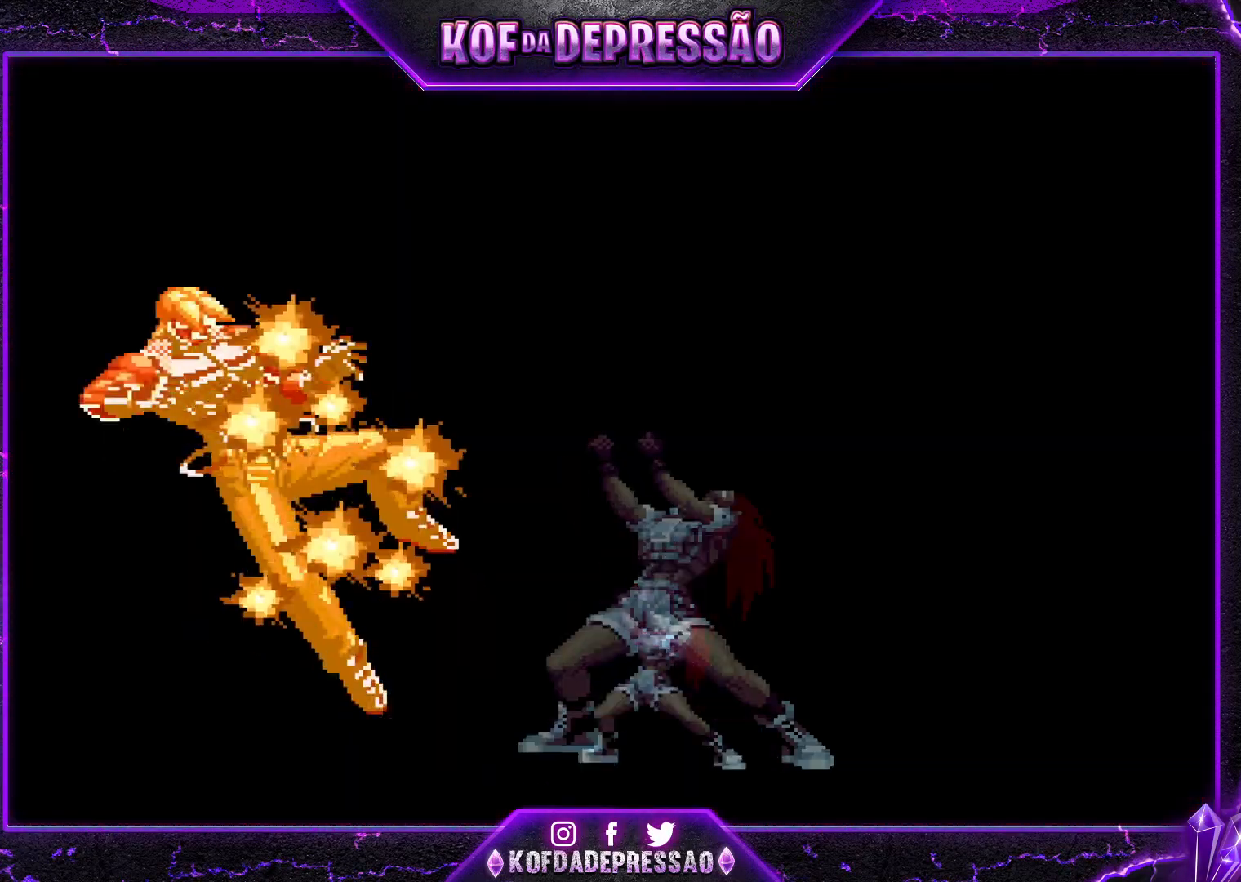
{"buttons": ["START"], "left_stick": "center", "events": [[33, "START", "down"], [150, "START", "up"], [183, "START", "down"], [233, "START", "up"], [250, "START", "down"], [317, "START", "up"], [350, "START", "down"], [450, "START", "up"], [500, "START", "down"]]}
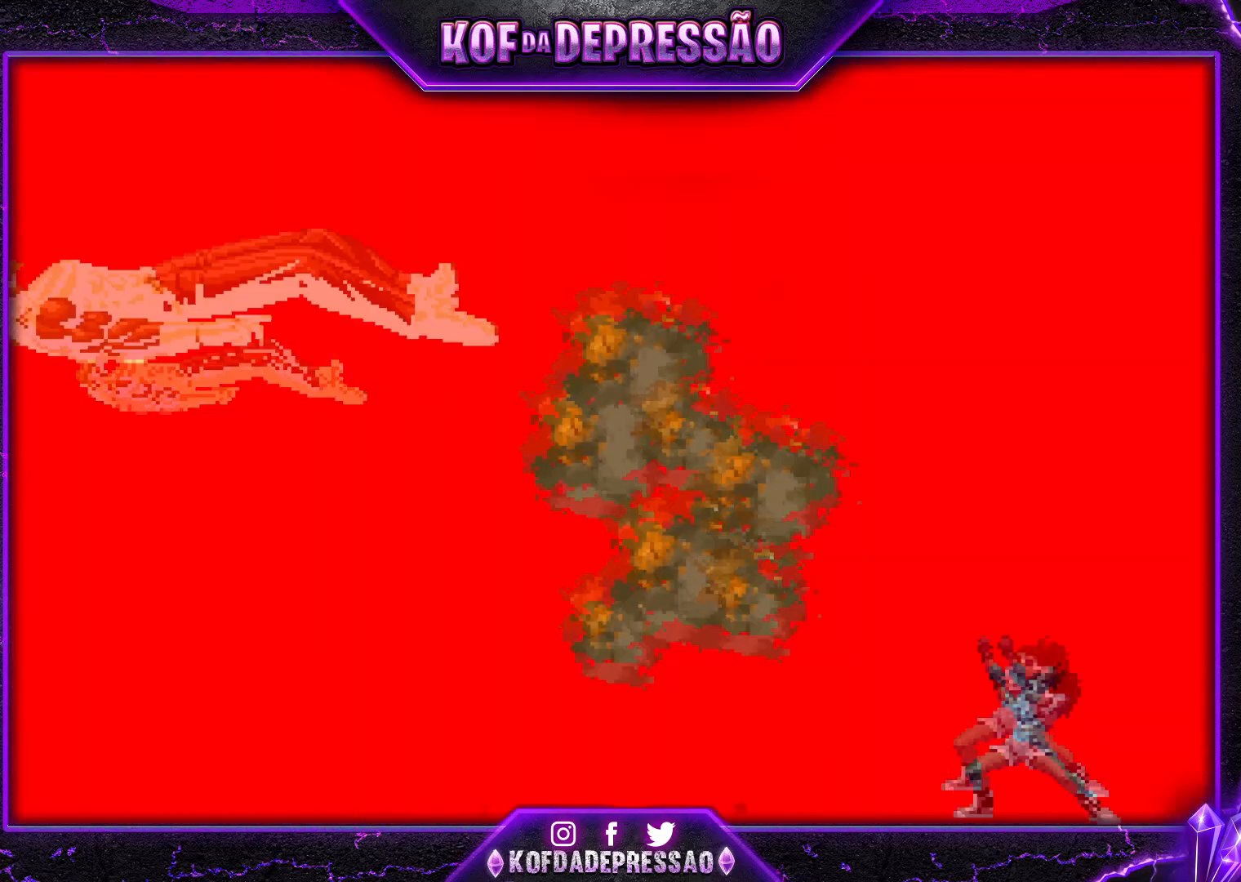
{"buttons": ["START"], "left_stick": "center", "events": [[201, "START", "up"], [217, "START", "down"], [301, "START", "up"], [351, "START", "down"]]}
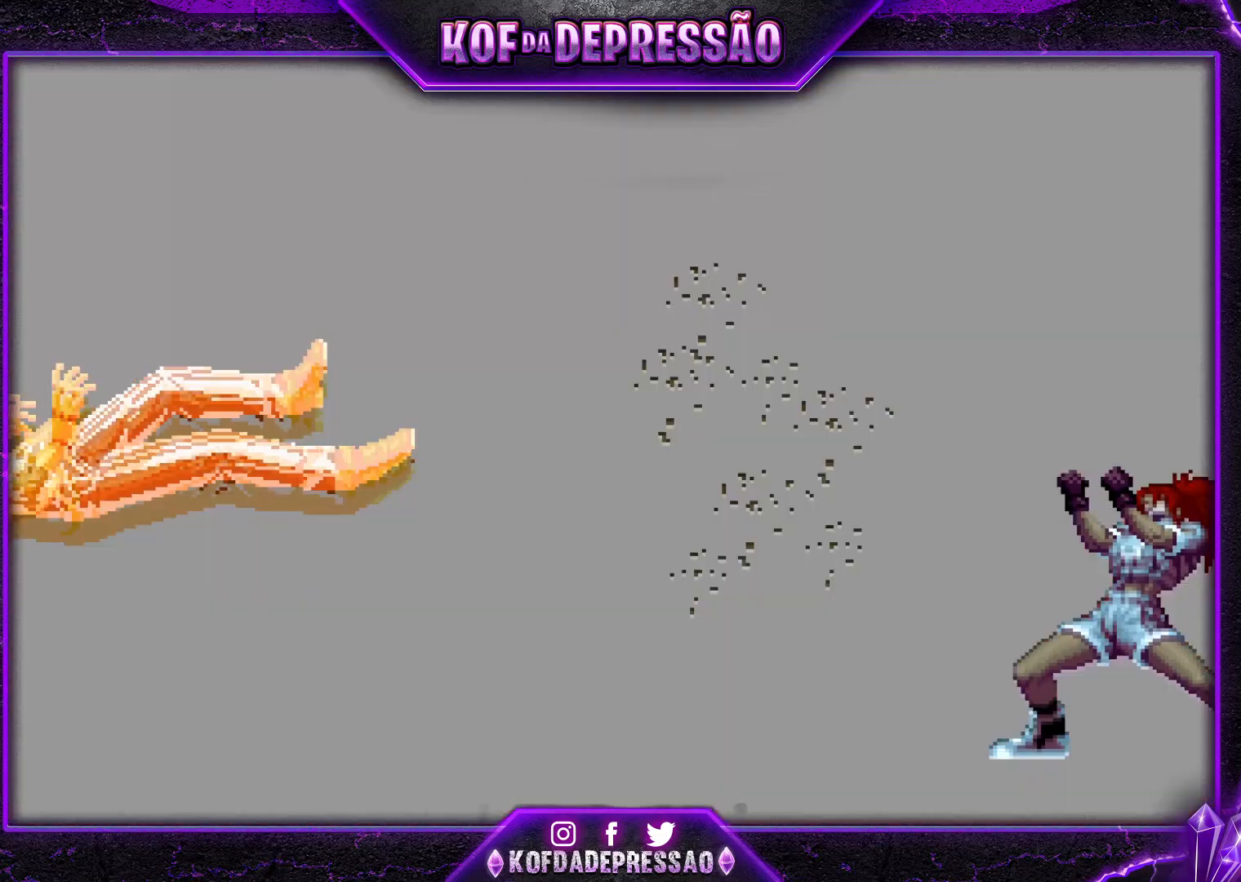
{"buttons": ["START"], "left_stick": "center", "events": [[300, "START", "up"], [334, "START", "down"]]}
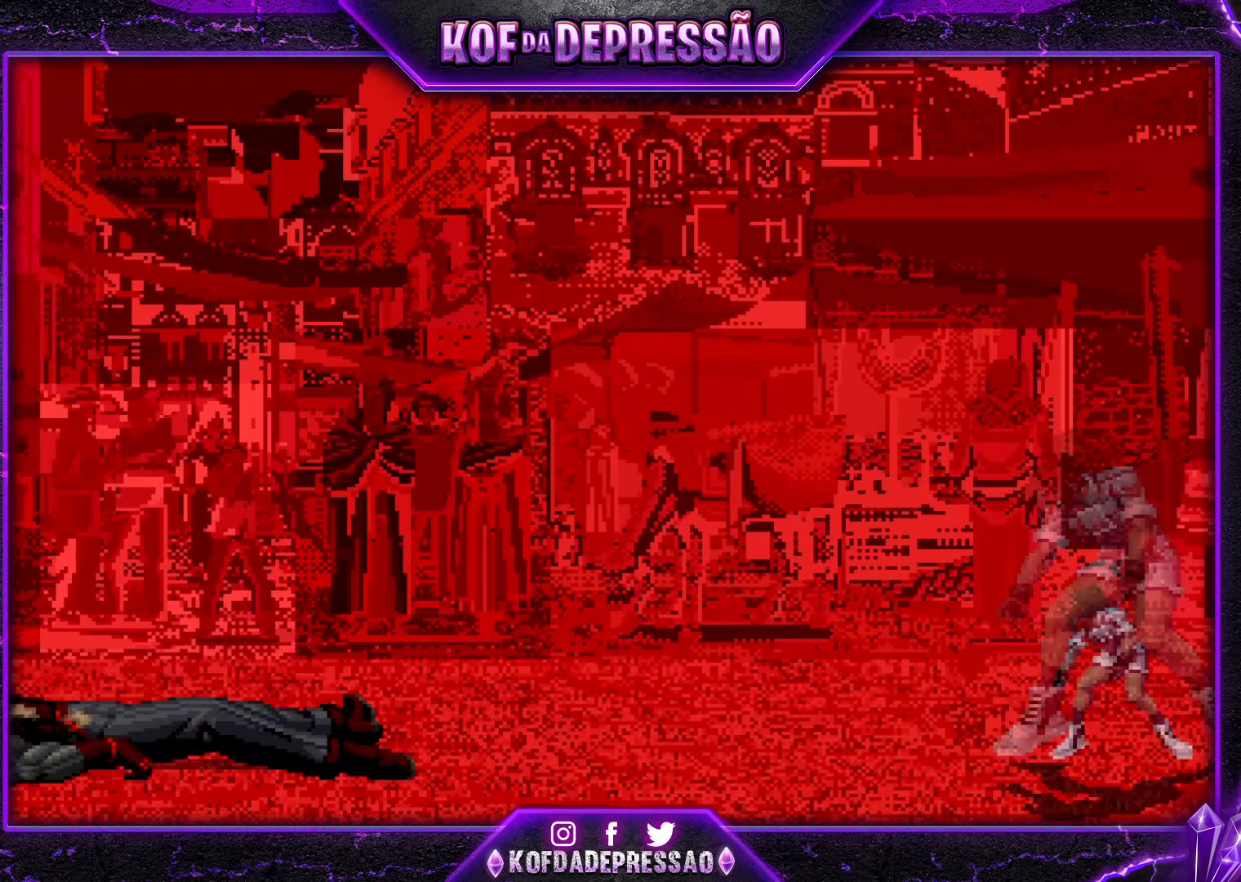
{"buttons": [], "left_stick": "center", "events": [[101, "START", "up"], [117, "START", "down"], [234, "START", "up"], [251, "START", "down"], [468, "START", "up"]]}